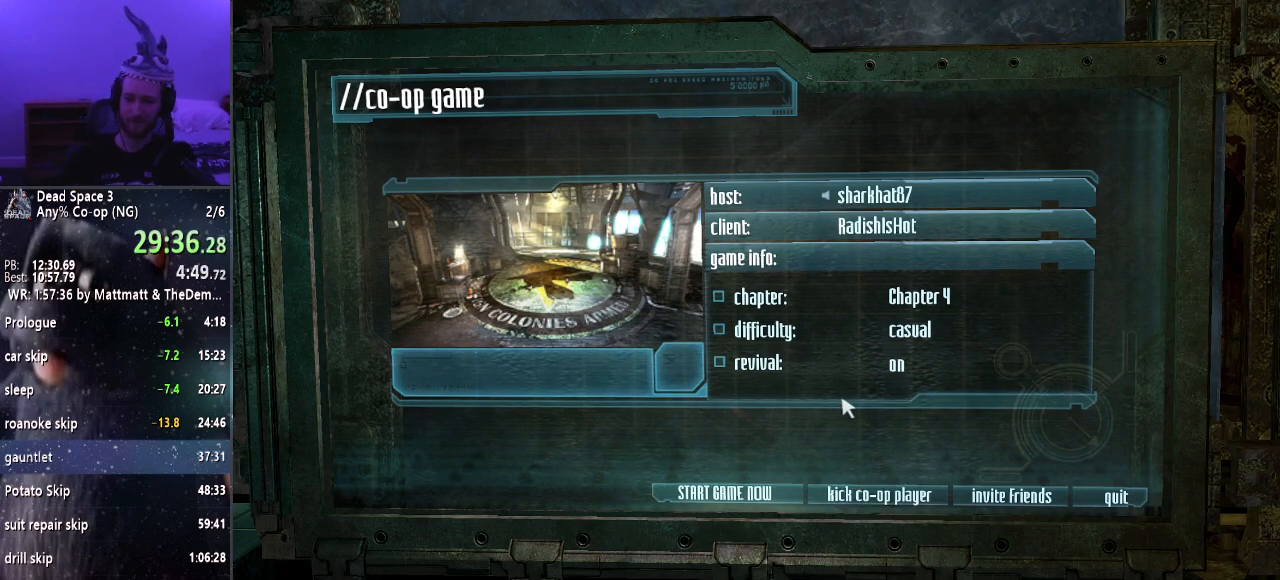
Gameplay with keyboard and mouse; each line is a JSON object with the keys and mouse buttons held at the frame after it. "events" lists presses ("down") and releases ("up") of "a", "alt", "c", "ctrl", "d", "e", "f", "q", "r", "s", "shift", "space", "tab", "v", "w", "x", "z", "mouse_left", "mouse_middle", "mouse_right", "mouse_wheel_up" and "mouse_wheel_down" between this image and that frame as [ms after this image, input, new state], when the widget could be followed in between. "mouse_left", "mouse_middle", "mouse_right", "mouse_wheel_up", "mouse_wheel_down" = the "left", "middle", "right", "wheel_up", "wheel_down" buttons of the "mouse" list. No other keys are recorded. Mouse movement is not recorded.
{"keys": [], "mouse": [], "events": []}
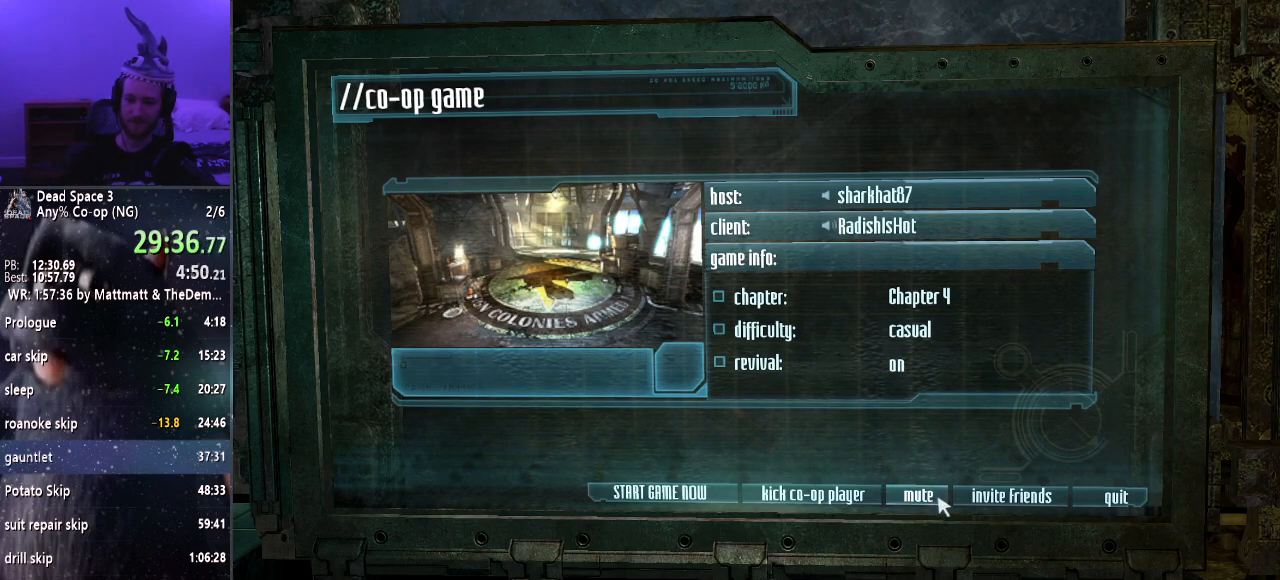
{"keys": [], "mouse": [], "events": [[267, "mouse_left", "down"], [300, "mouse_left", "up"]]}
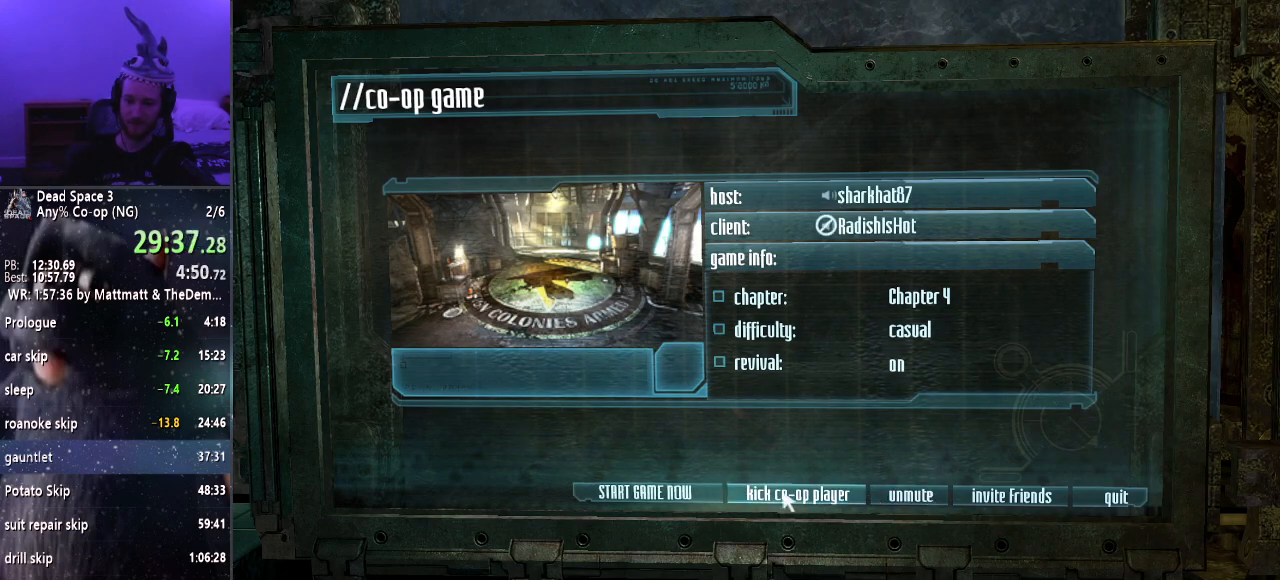
{"keys": [], "mouse": [], "events": [[234, "mouse_left", "down"], [334, "mouse_left", "up"]]}
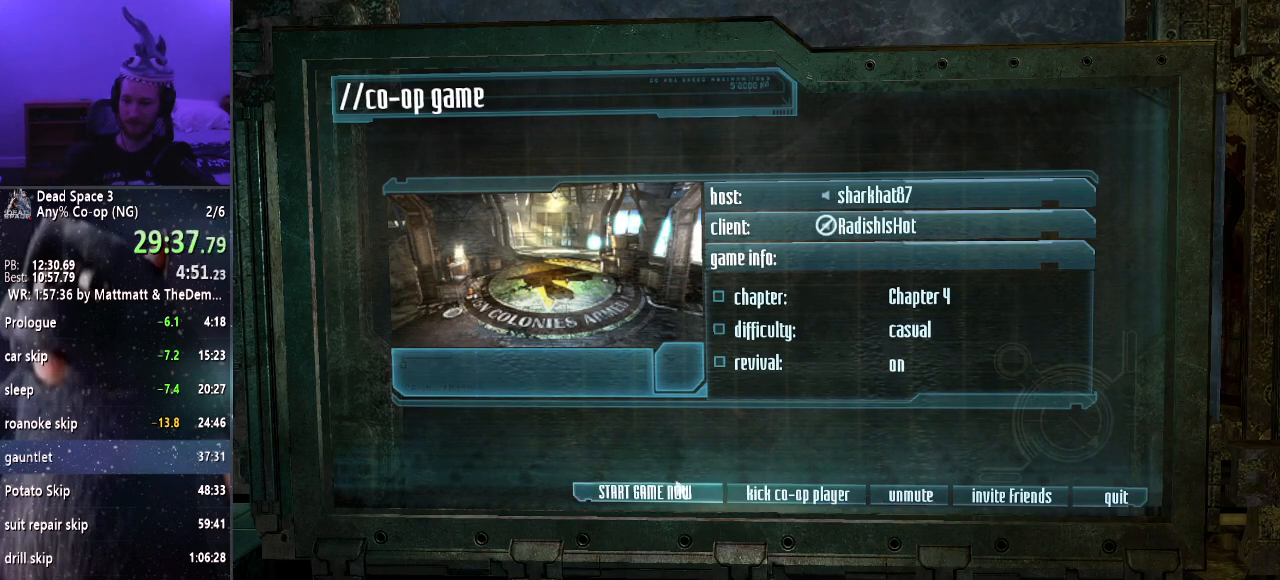
{"keys": [], "mouse": [], "events": []}
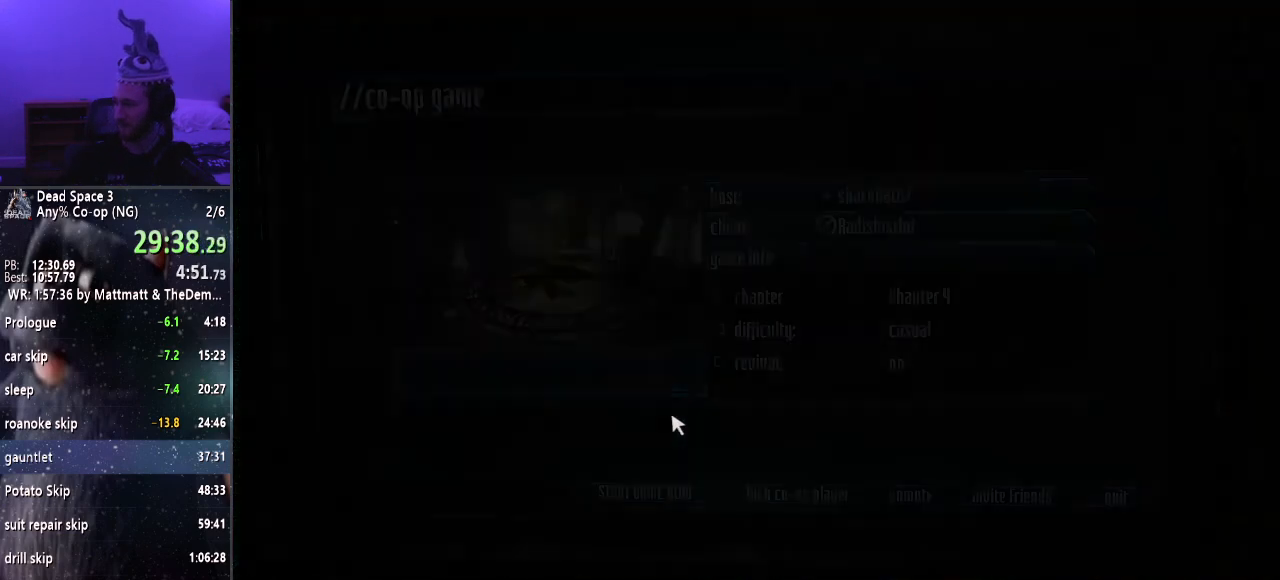
{"keys": [], "mouse": [], "events": []}
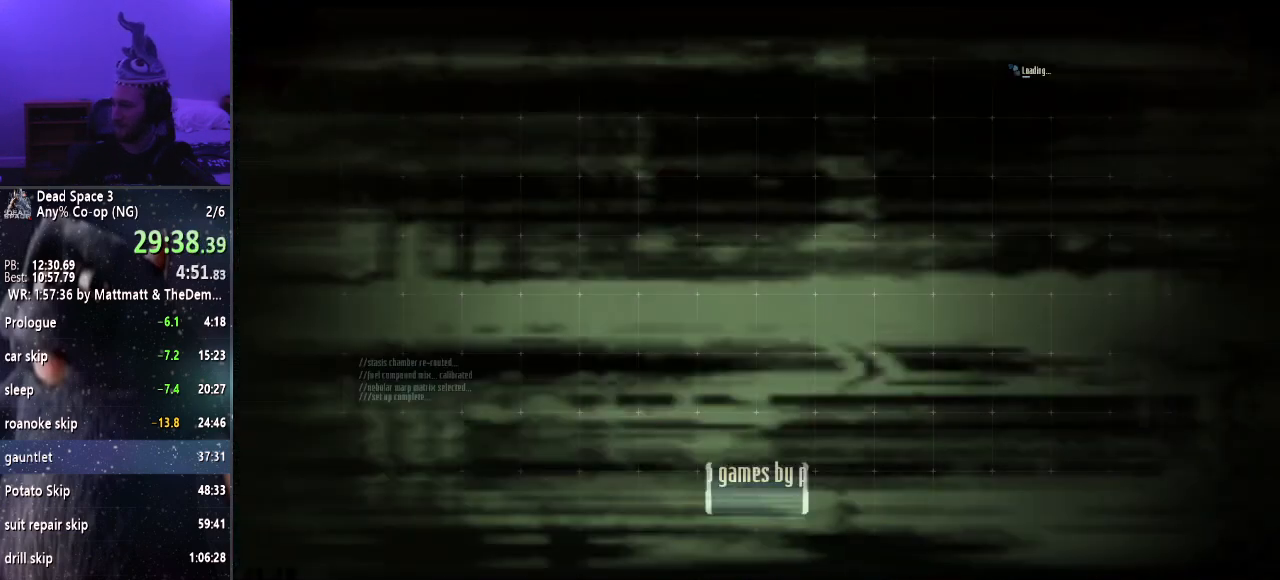
{"keys": [], "mouse": [], "events": []}
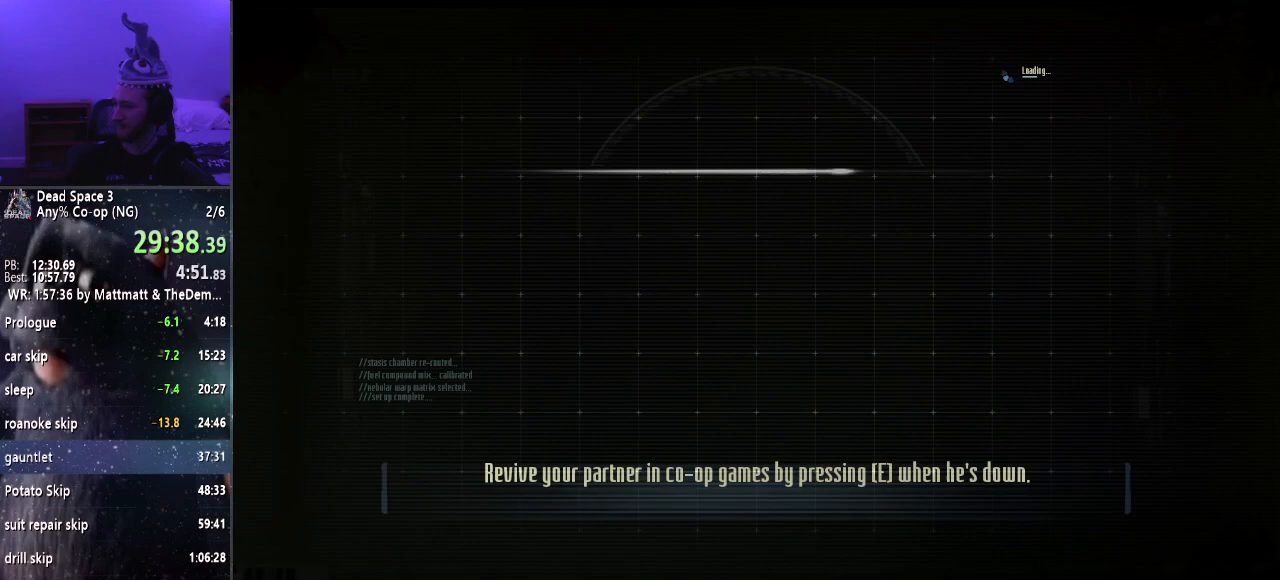
{"keys": [], "mouse": [], "events": []}
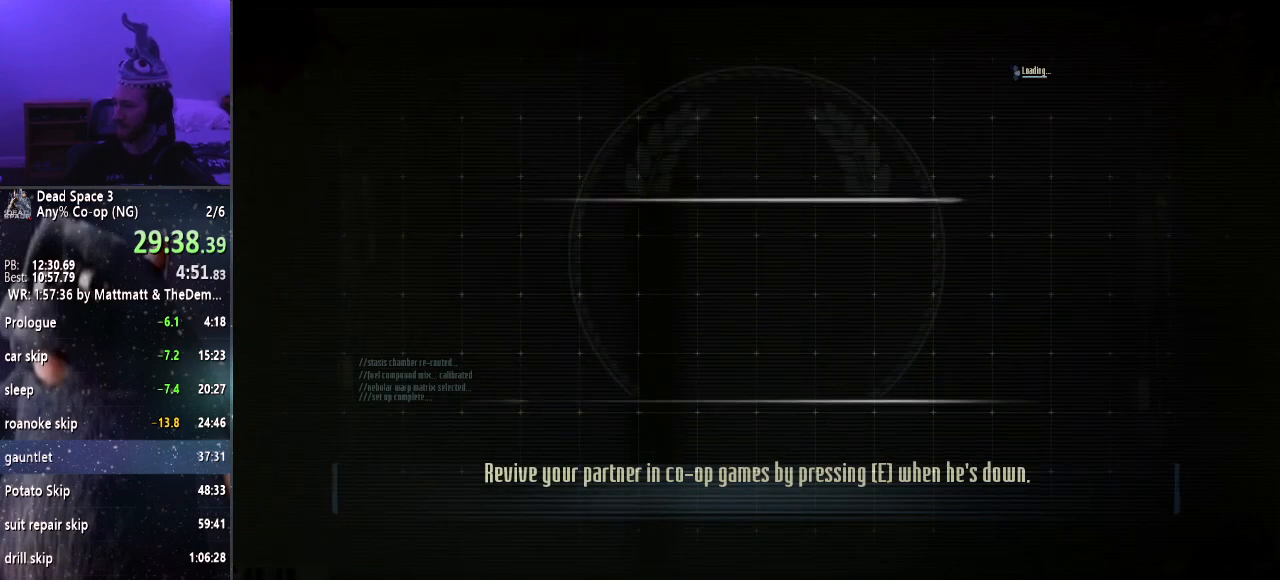
{"keys": [], "mouse": [], "events": []}
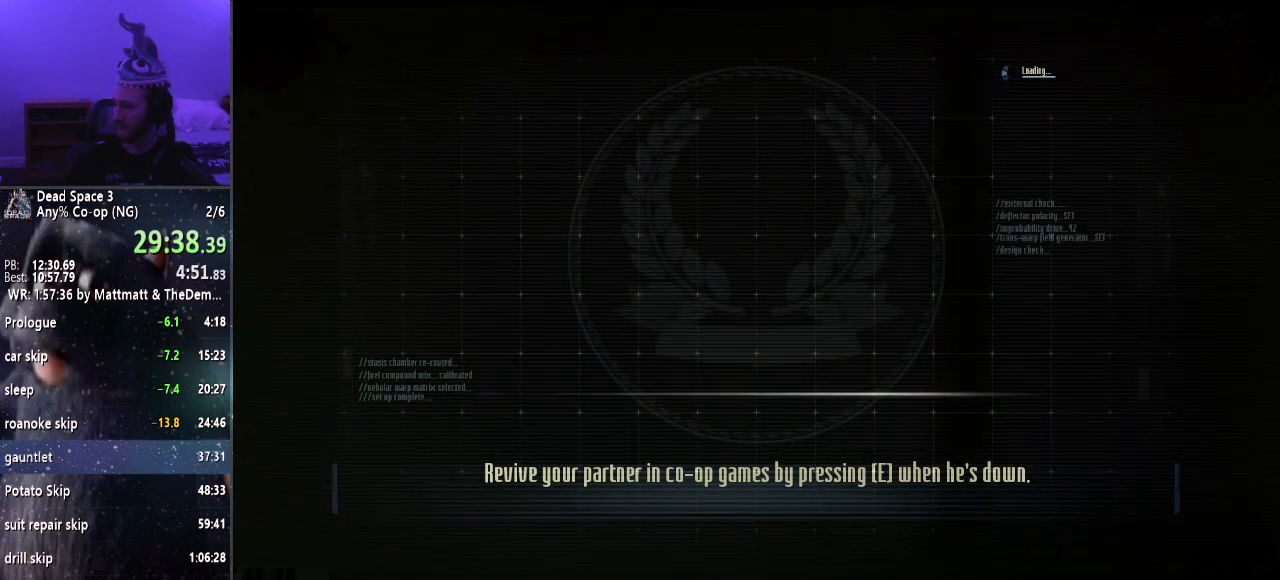
{"keys": [], "mouse": [], "events": []}
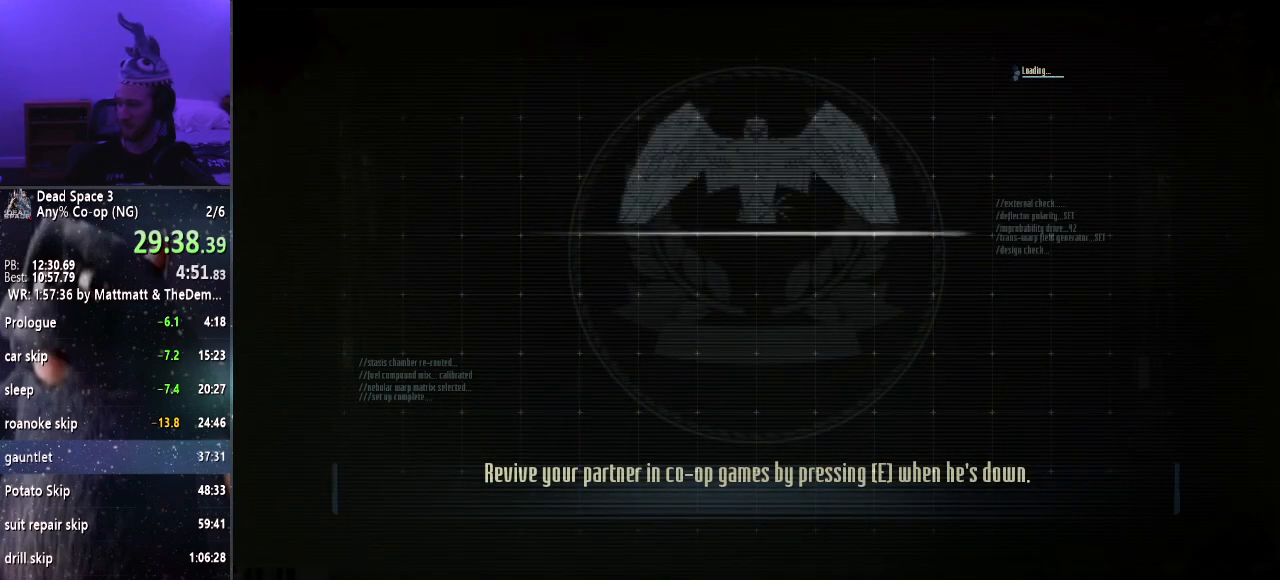
{"keys": [], "mouse": [], "events": []}
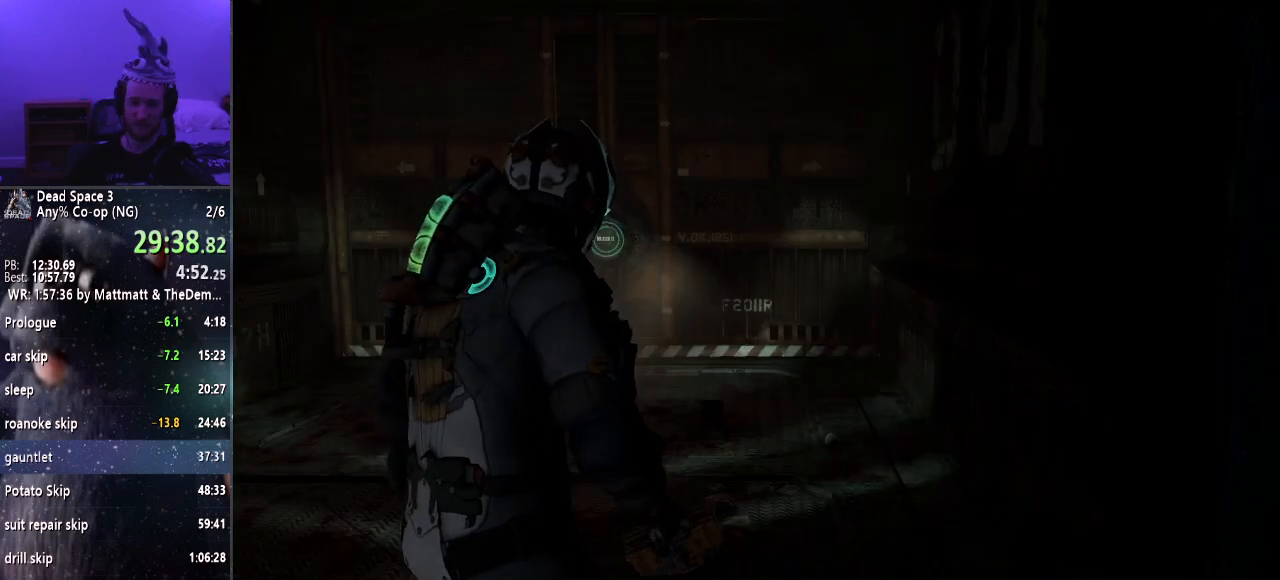
{"keys": ["shift", "w"], "mouse": [], "events": [[17, "shift", "down"], [17, "w", "down"]]}
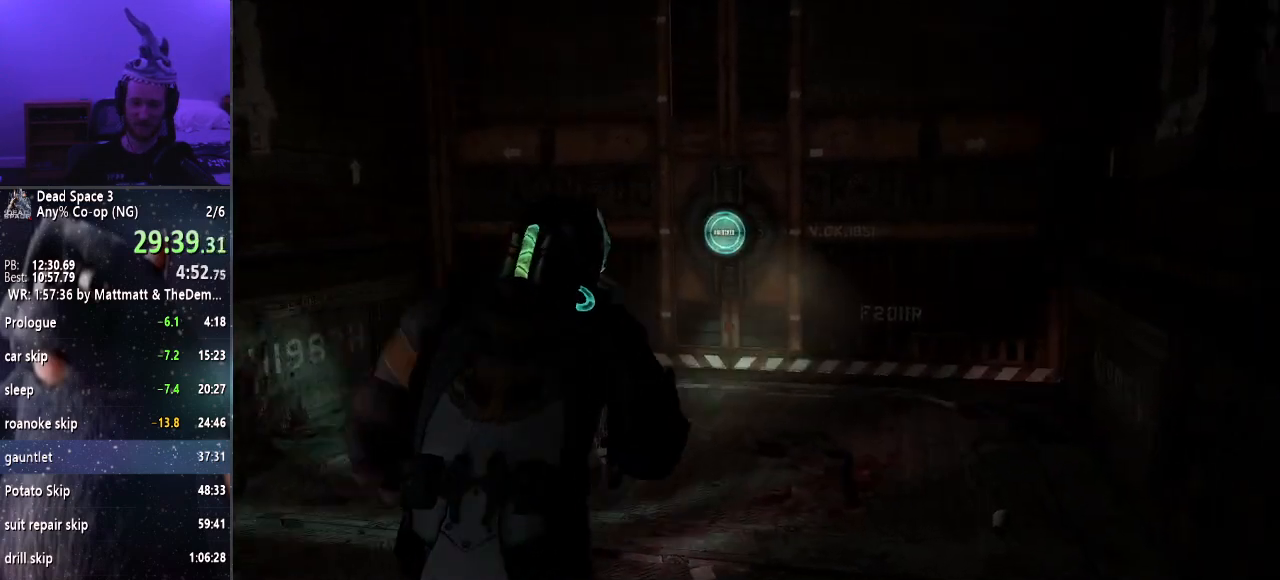
{"keys": ["shift", "w"], "mouse": [], "events": []}
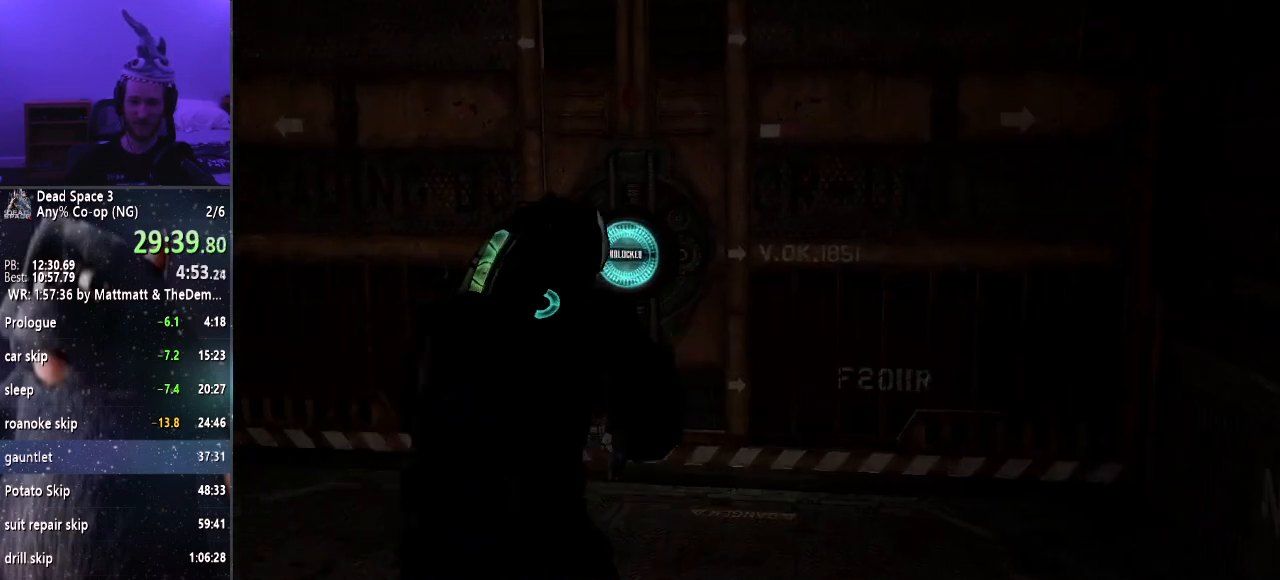
{"keys": ["e", "shift", "w"], "mouse": [], "events": [[67, "e", "down"], [100, "e", "up"], [200, "e", "down"], [234, "e", "up"], [334, "e", "down"], [434, "e", "up"], [484, "e", "down"]]}
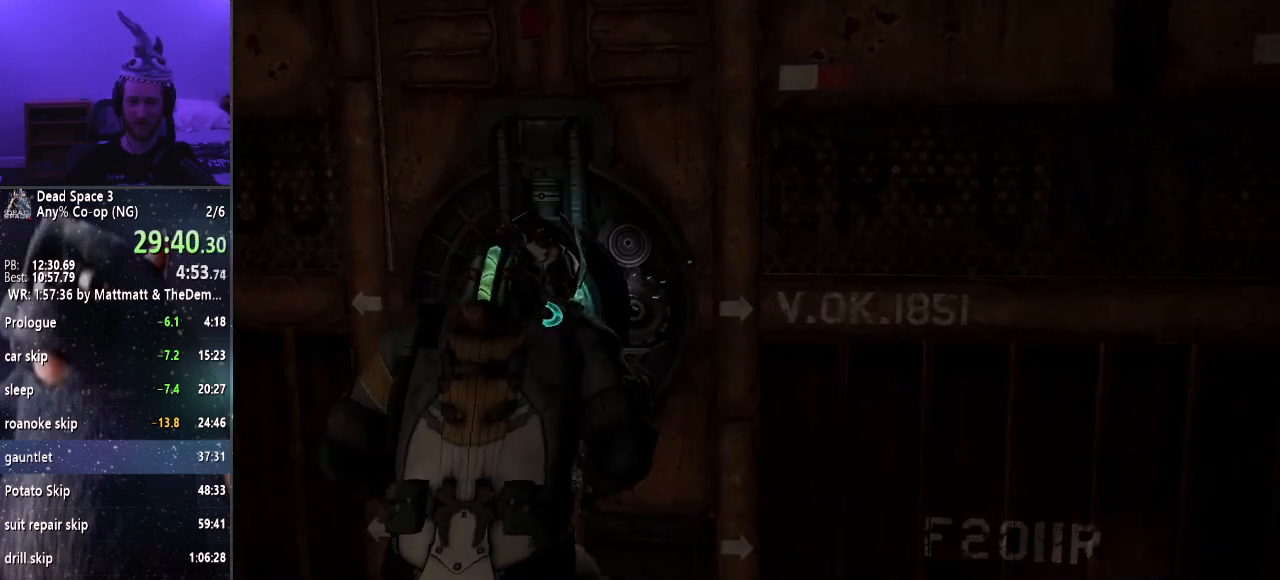
{"keys": ["shift", "w"], "mouse": [], "events": [[67, "e", "up"], [117, "e", "down"], [217, "e", "up"]]}
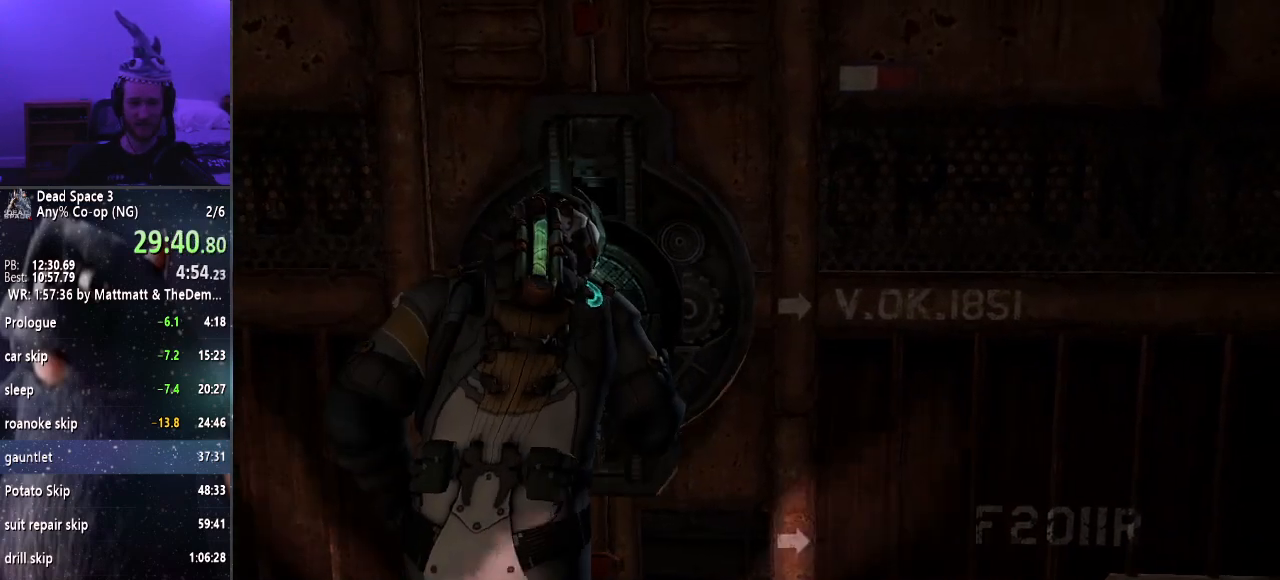
{"keys": ["shift", "w"], "mouse": [], "events": []}
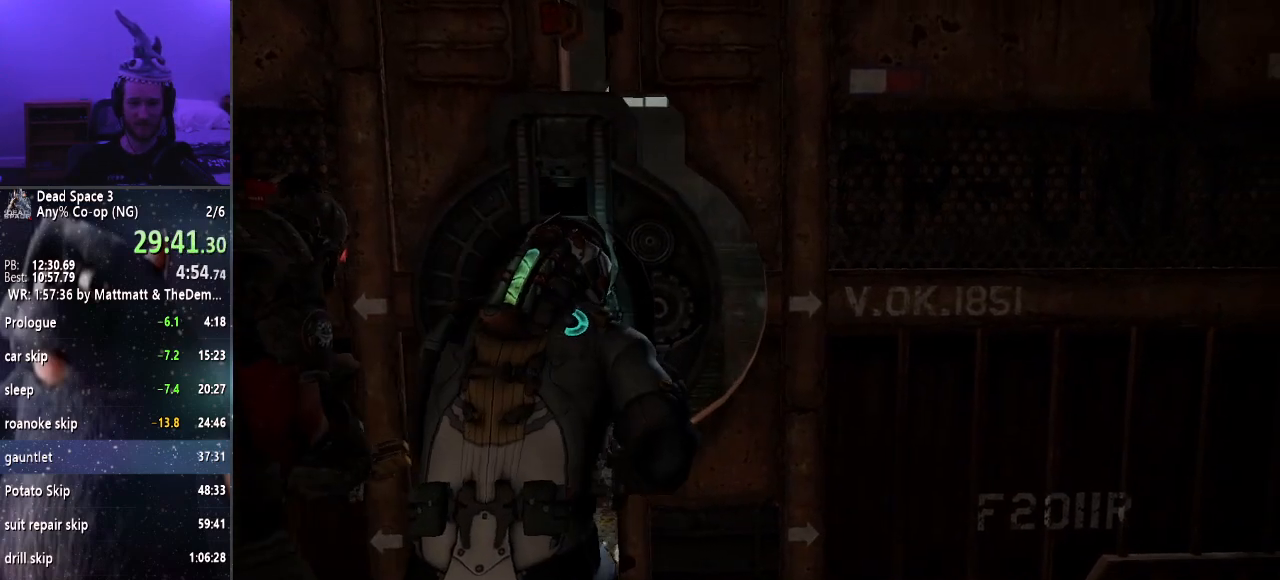
{"keys": ["shift", "w"], "mouse": [], "events": []}
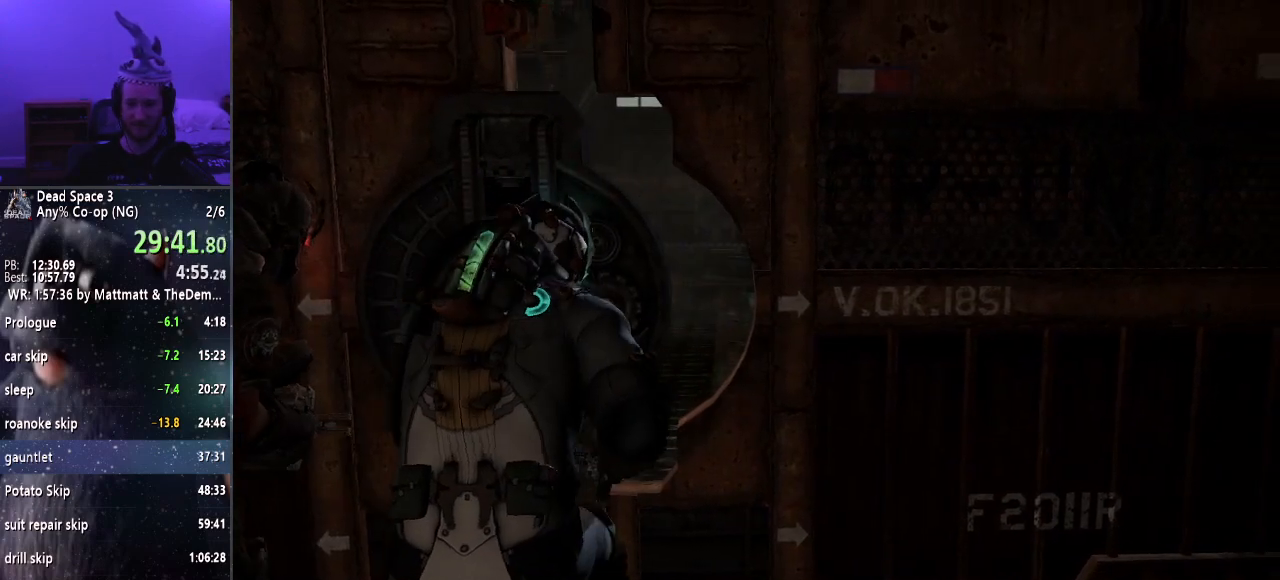
{"keys": ["shift", "w"], "mouse": [], "events": []}
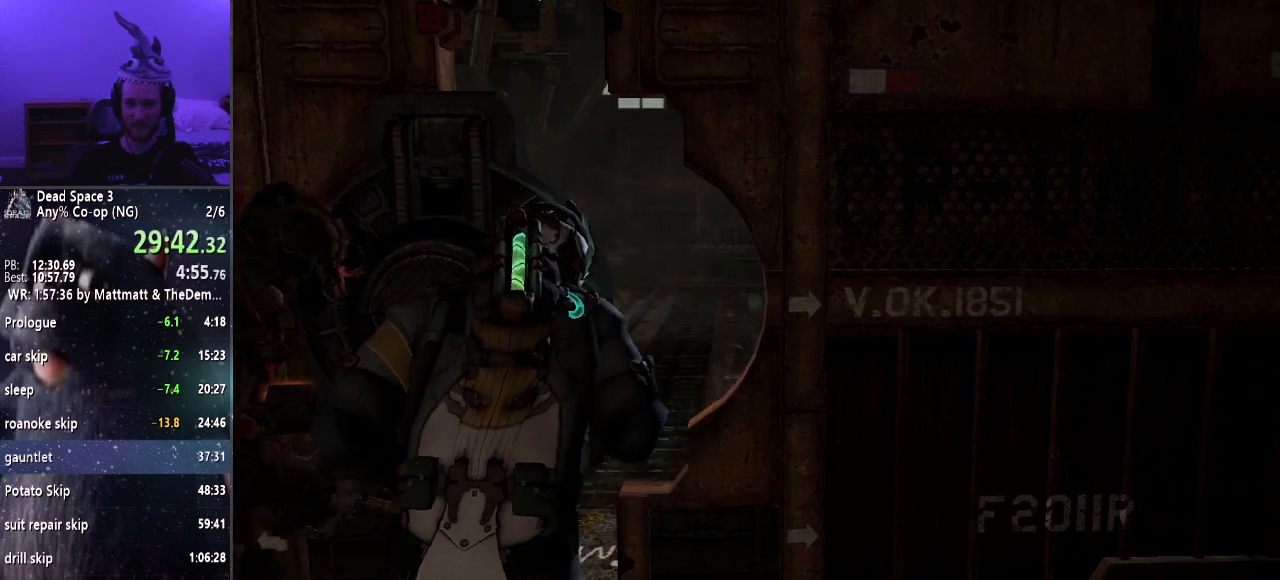
{"keys": ["shift", "w"], "mouse": [], "events": []}
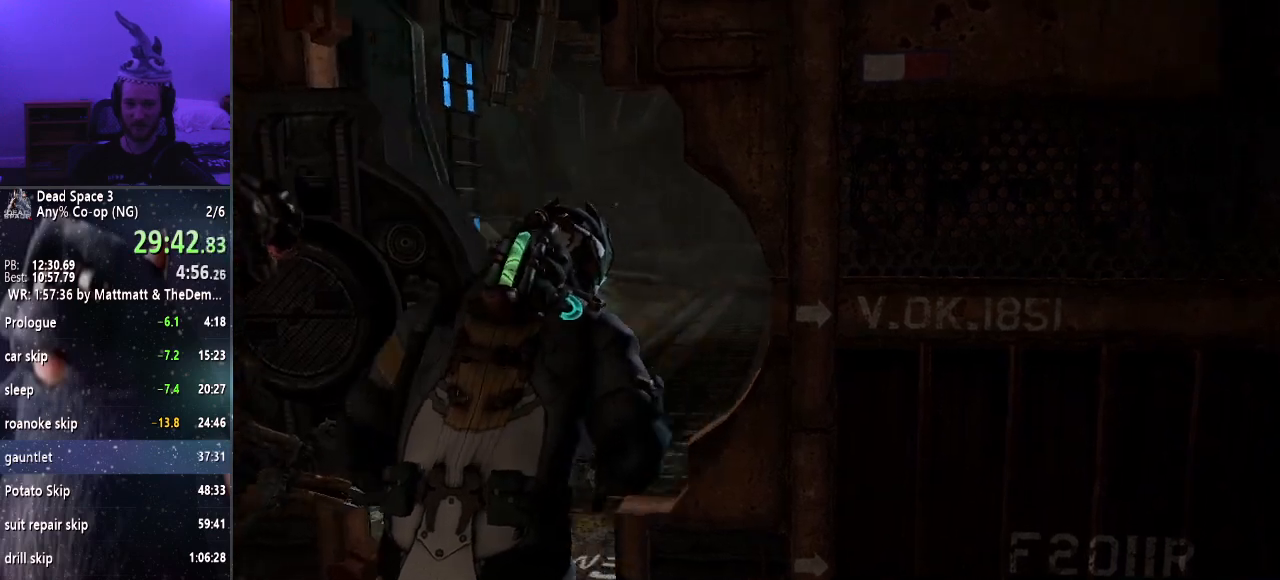
{"keys": ["shift", "w"], "mouse": [], "events": []}
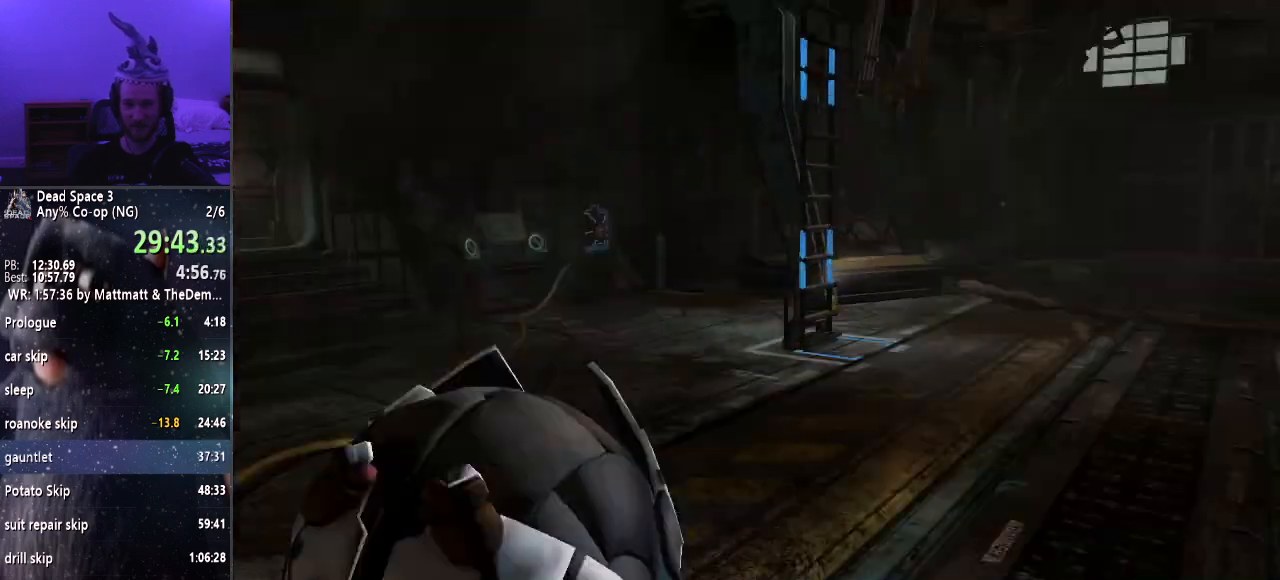
{"keys": ["shift", "w"], "mouse": [], "events": []}
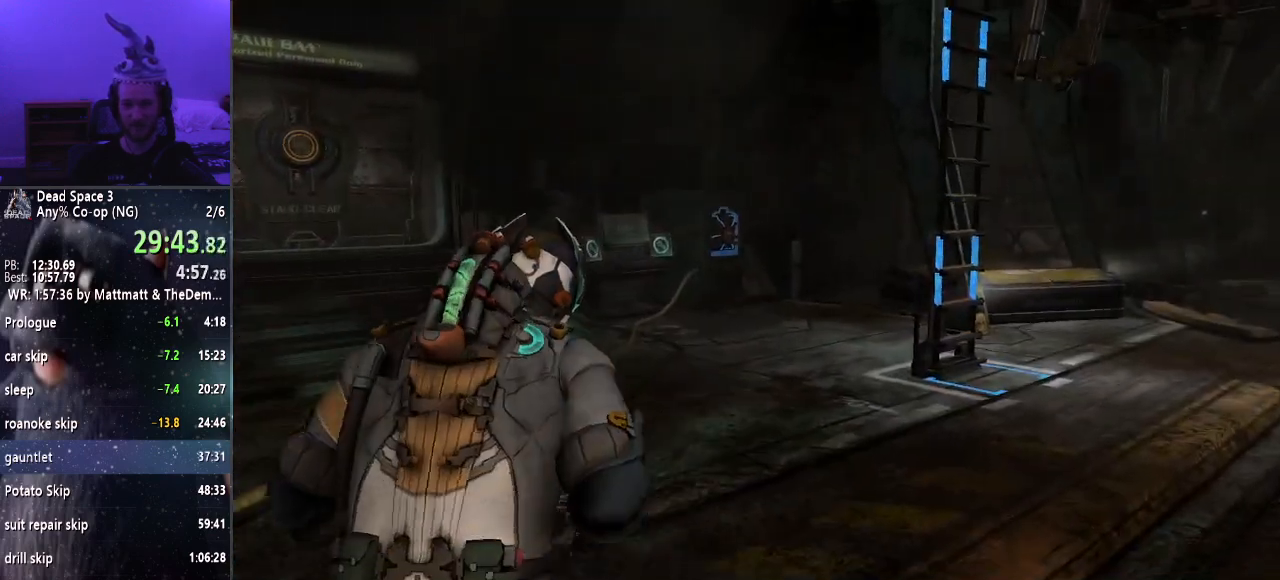
{"keys": ["shift", "w"], "mouse": [], "events": []}
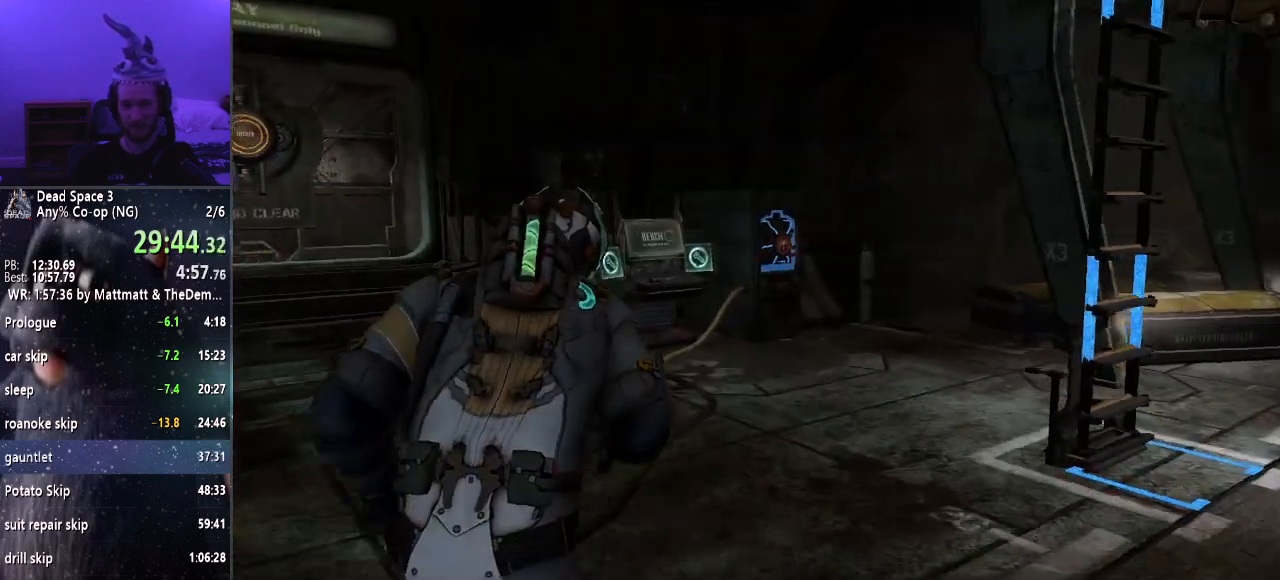
{"keys": ["shift", "w"], "mouse": [], "events": []}
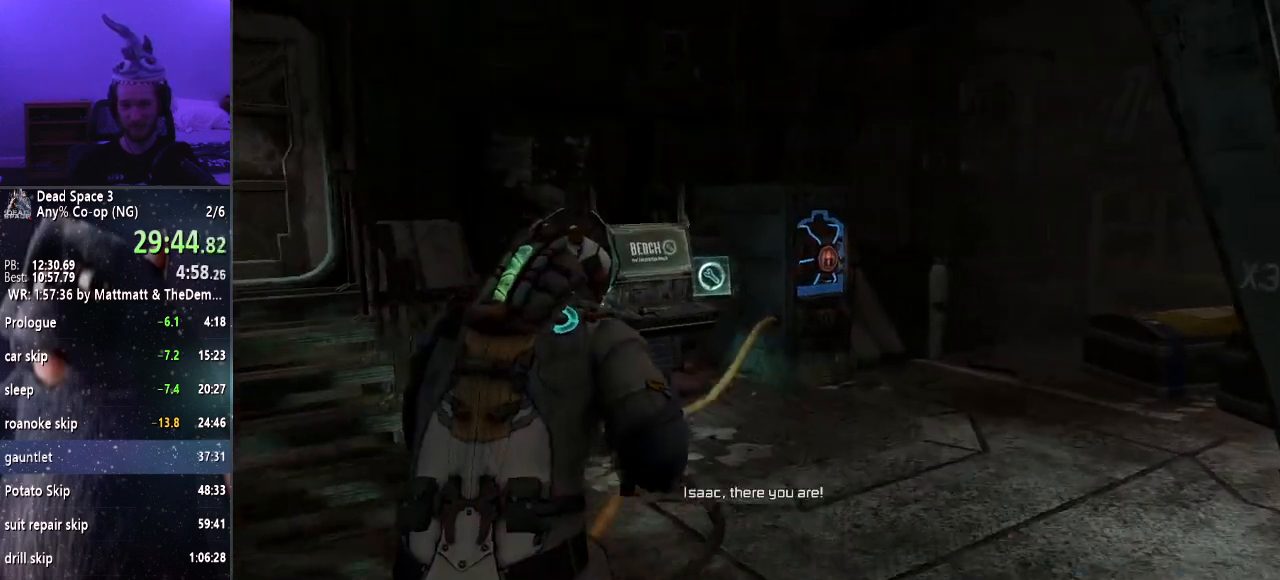
{"keys": ["shift", "w"], "mouse": [], "events": []}
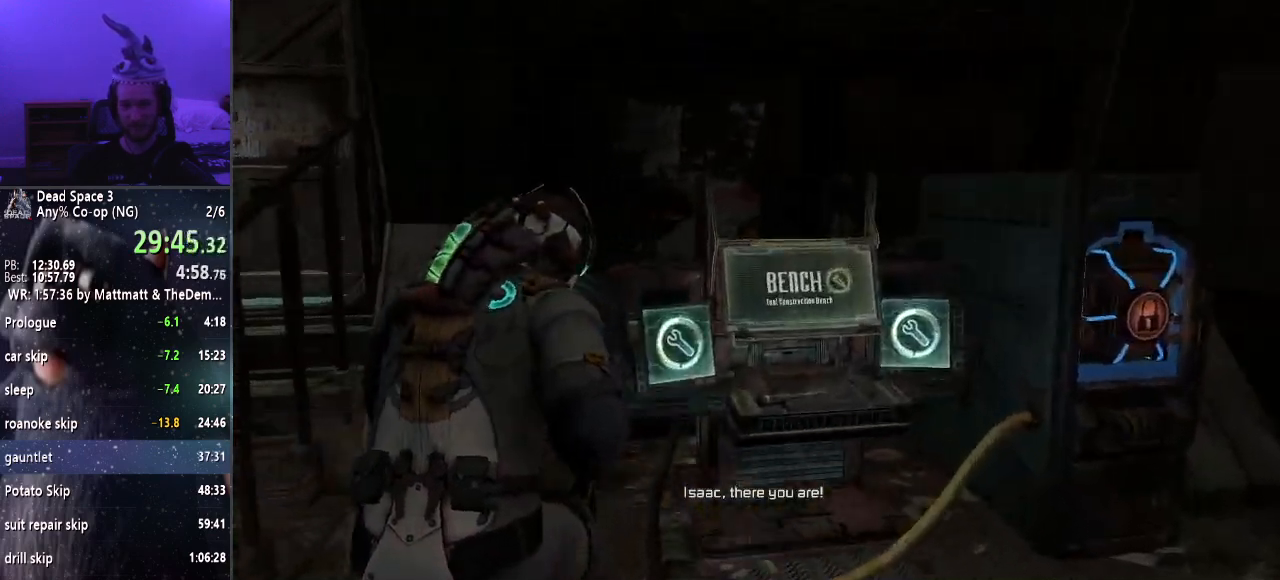
{"keys": [], "mouse": [], "events": [[184, "e", "down"], [317, "e", "up"], [417, "w", "up"], [467, "shift", "up"]]}
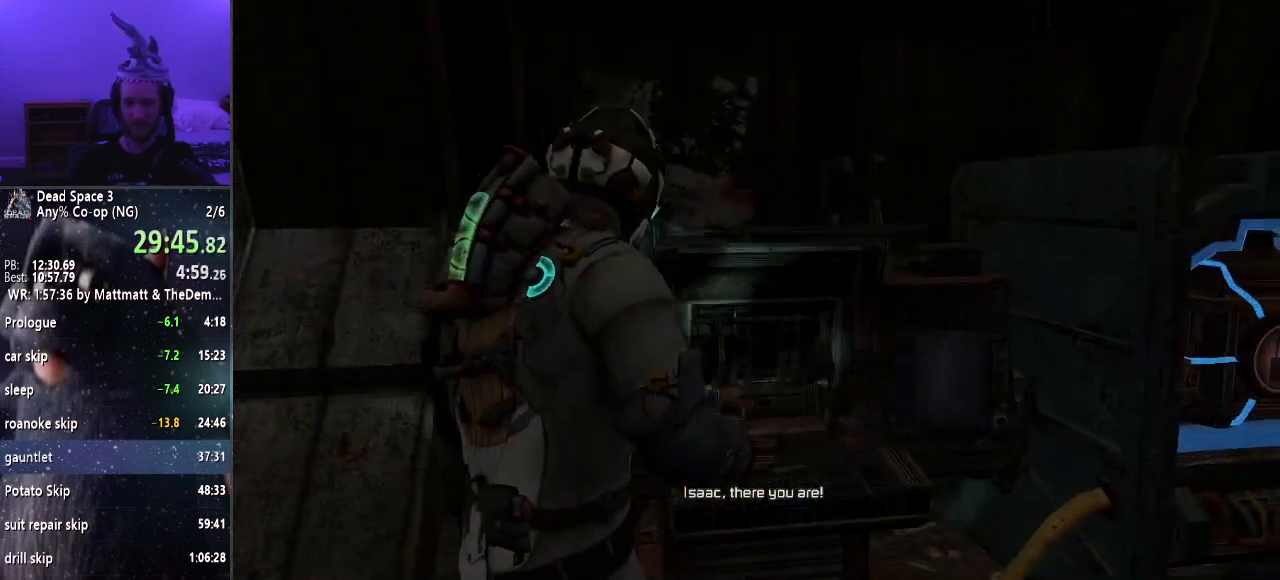
{"keys": [], "mouse": [], "events": []}
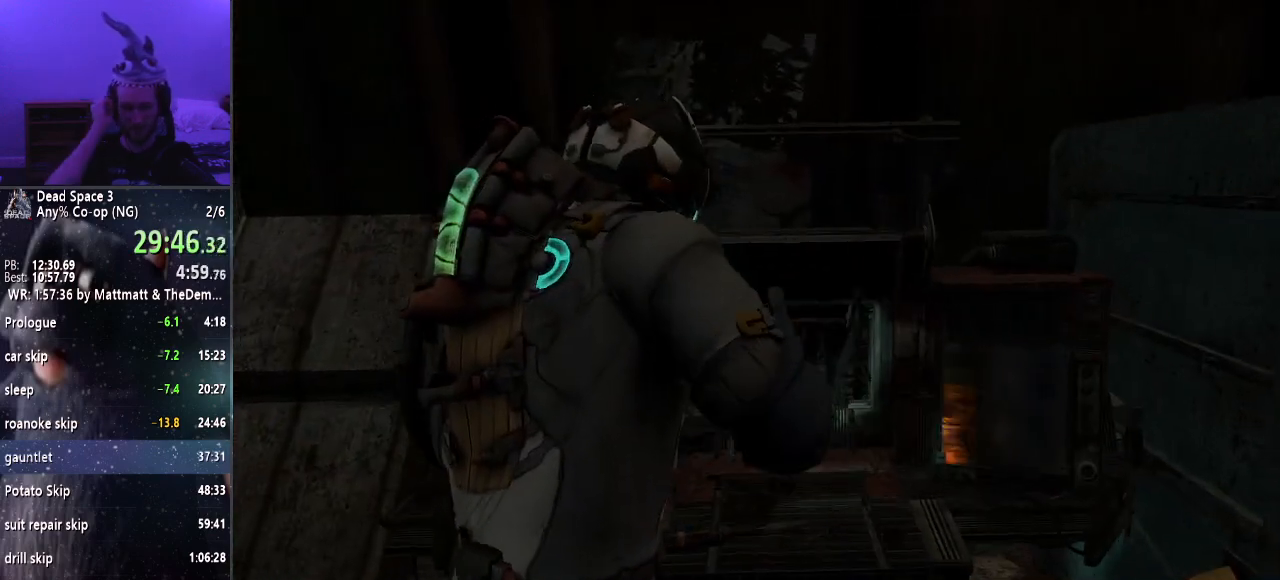
{"keys": [], "mouse": [], "events": []}
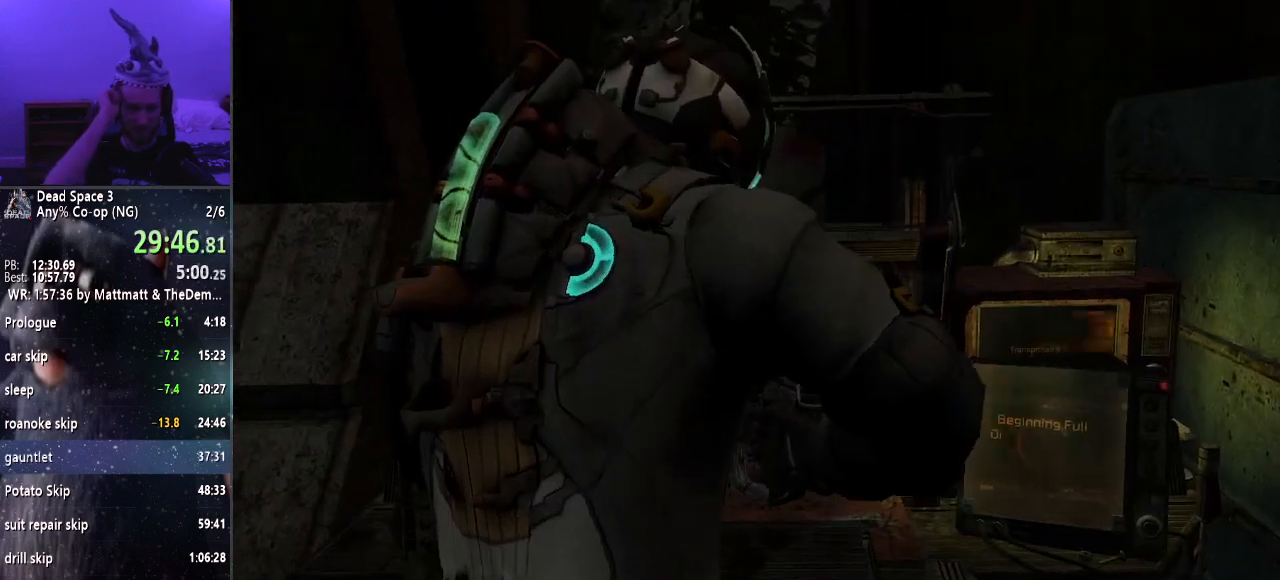
{"keys": [], "mouse": [], "events": []}
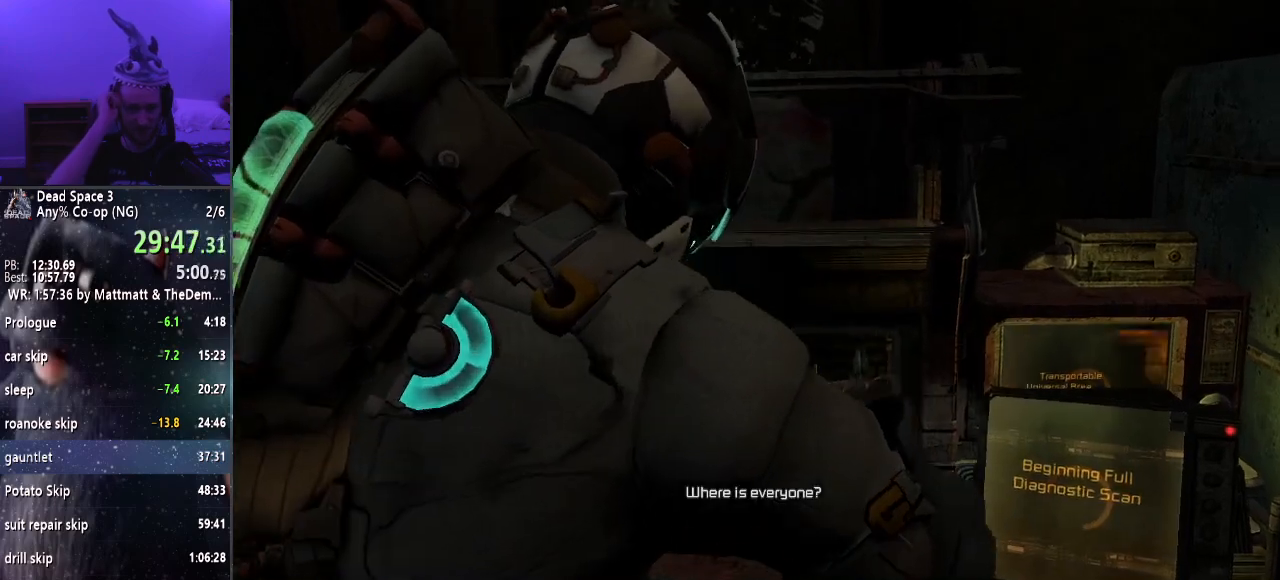
{"keys": [], "mouse": [], "events": []}
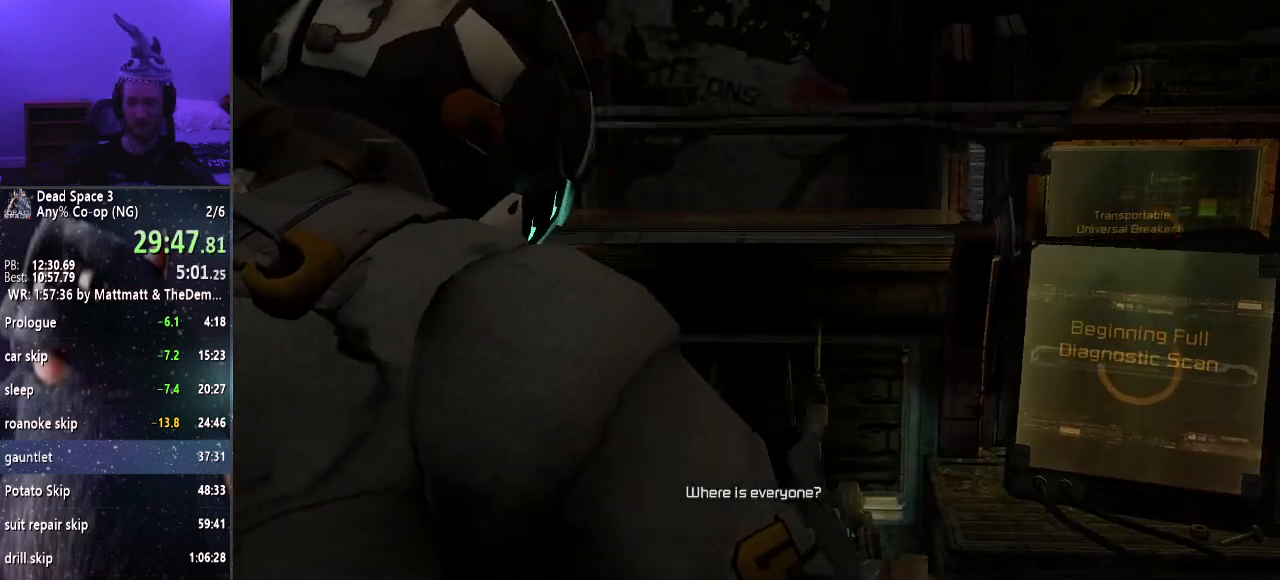
{"keys": [], "mouse": [], "events": []}